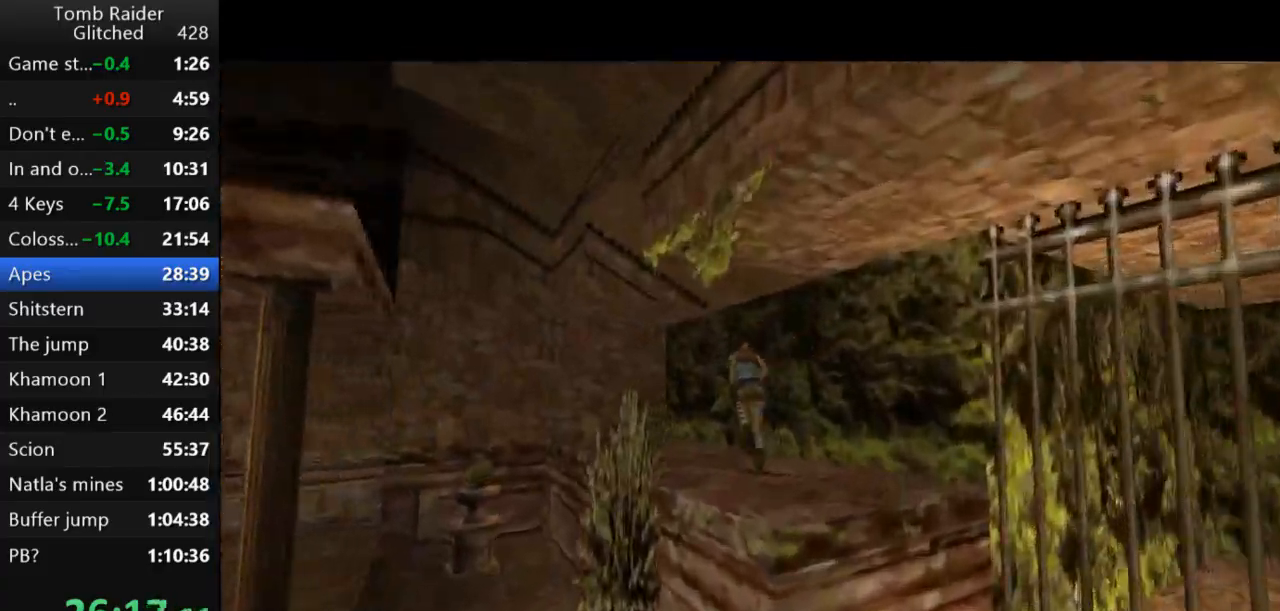
Gameplay with keyboard; each line is a JSON object with the keys held at the frame after it. "events" lists presses ("down") and releases ("up") of "action", "action2", "down", "guns", "inv", "jump", "left", "look", "lstep", "right", "roll", "roll2", "rstep", "up" and "walk" between this image and that frame as [ms after this image, input, new state], when the widget could be followed in between. No other keys are recorded. Mouse input is not recorded. Key names are as the overlay labels them; some are game actions (e.g. jump) rather than physical keys.
{"keys": ["left", "up"], "events": []}
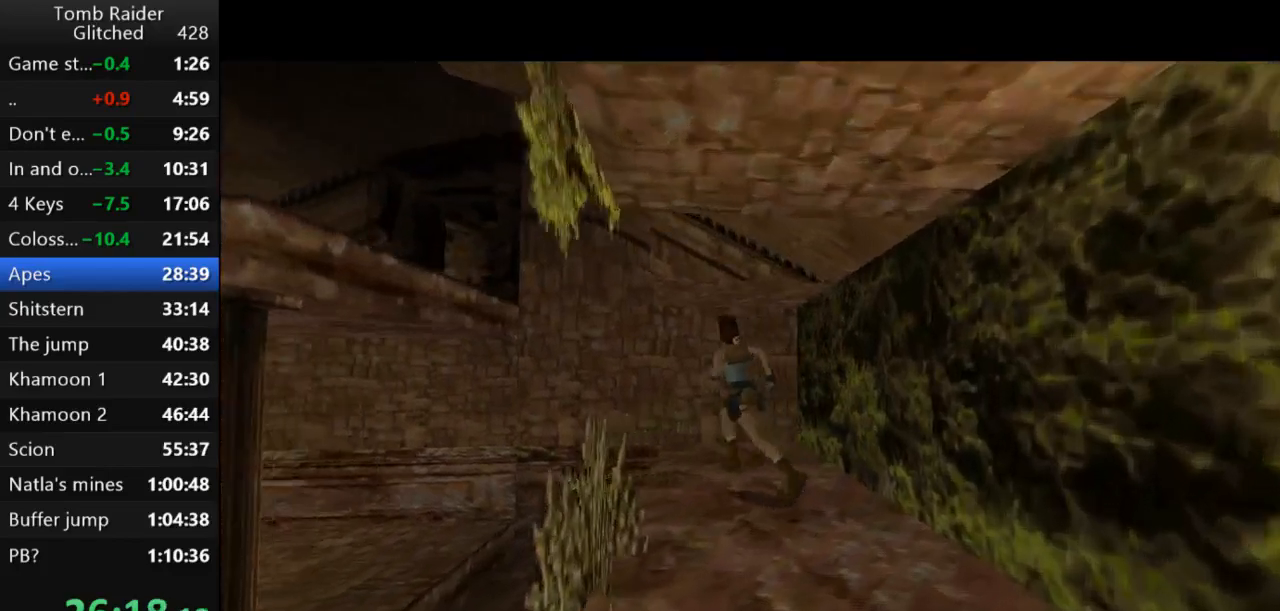
{"keys": ["jump", "up"], "events": [[33, "left", "up"], [267, "left", "down"], [433, "left", "up"], [467, "jump", "down"]]}
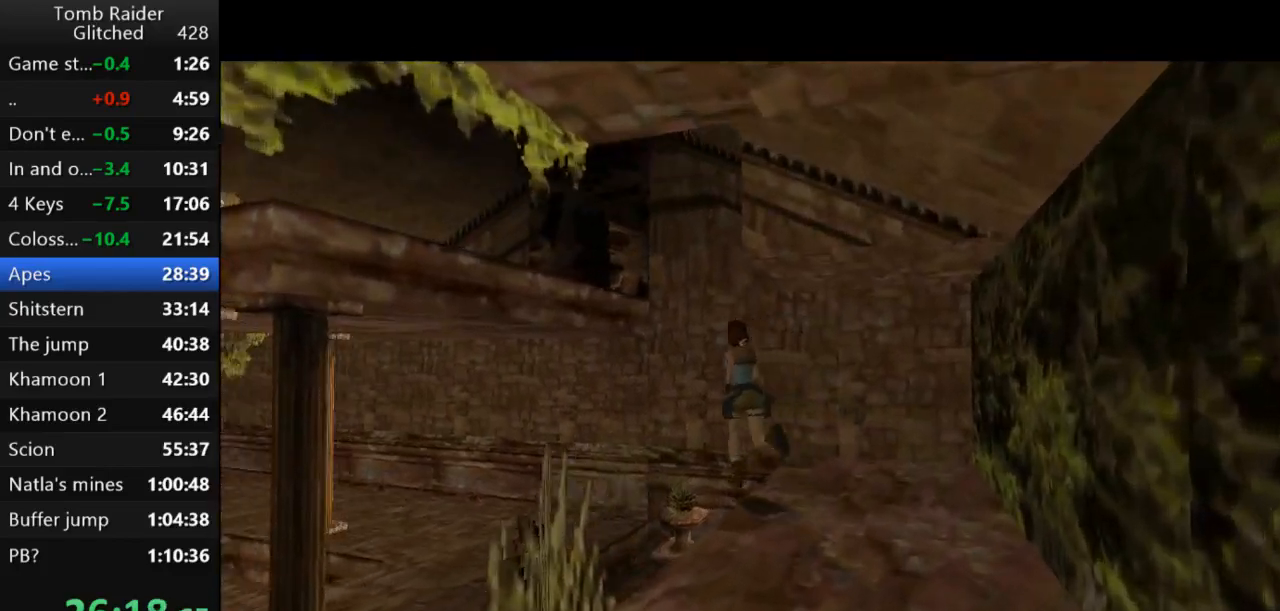
{"keys": ["left", "up"], "events": [[67, "left", "down"], [467, "jump", "up"]]}
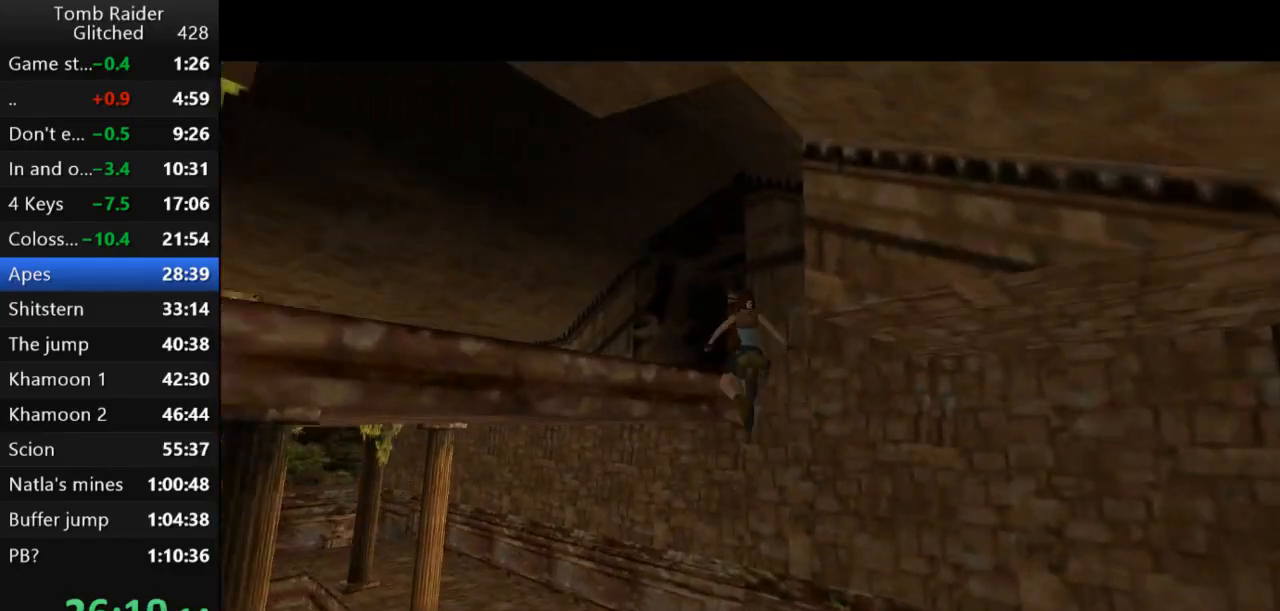
{"keys": ["right", "up"], "events": [[33, "left", "up"], [100, "right", "down"]]}
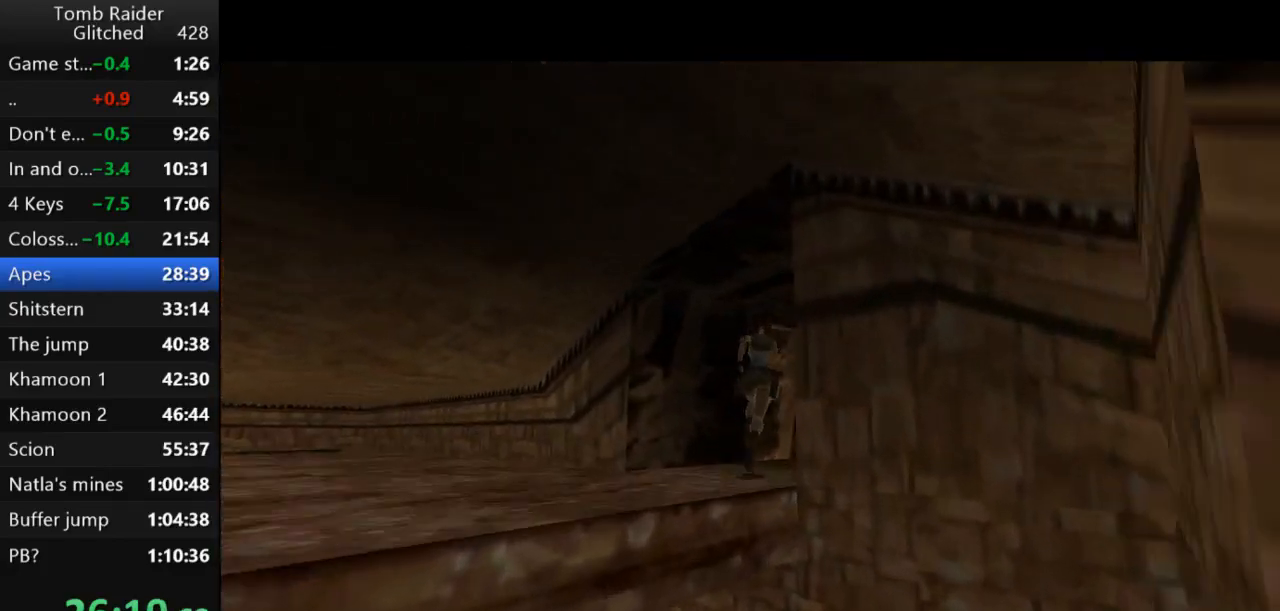
{"keys": ["left", "up"], "events": [[33, "jump", "down"], [100, "right", "up"], [333, "left", "down"], [500, "jump", "up"]]}
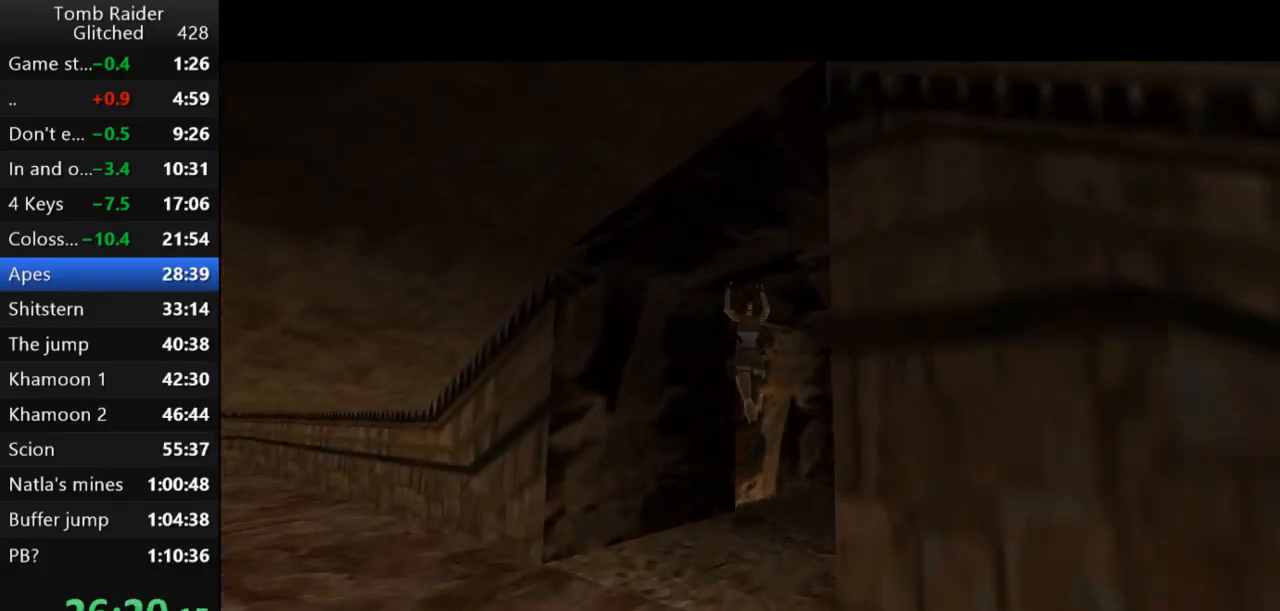
{"keys": ["left", "up"], "events": []}
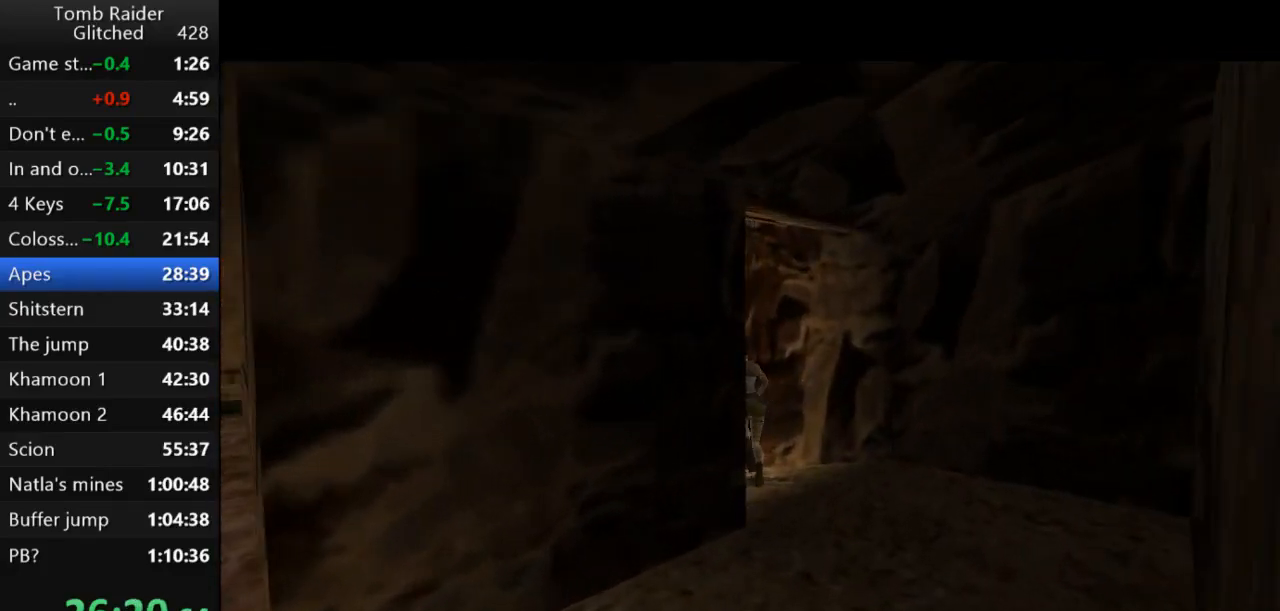
{"keys": ["right", "up"], "events": [[100, "left", "up"], [333, "right", "down"]]}
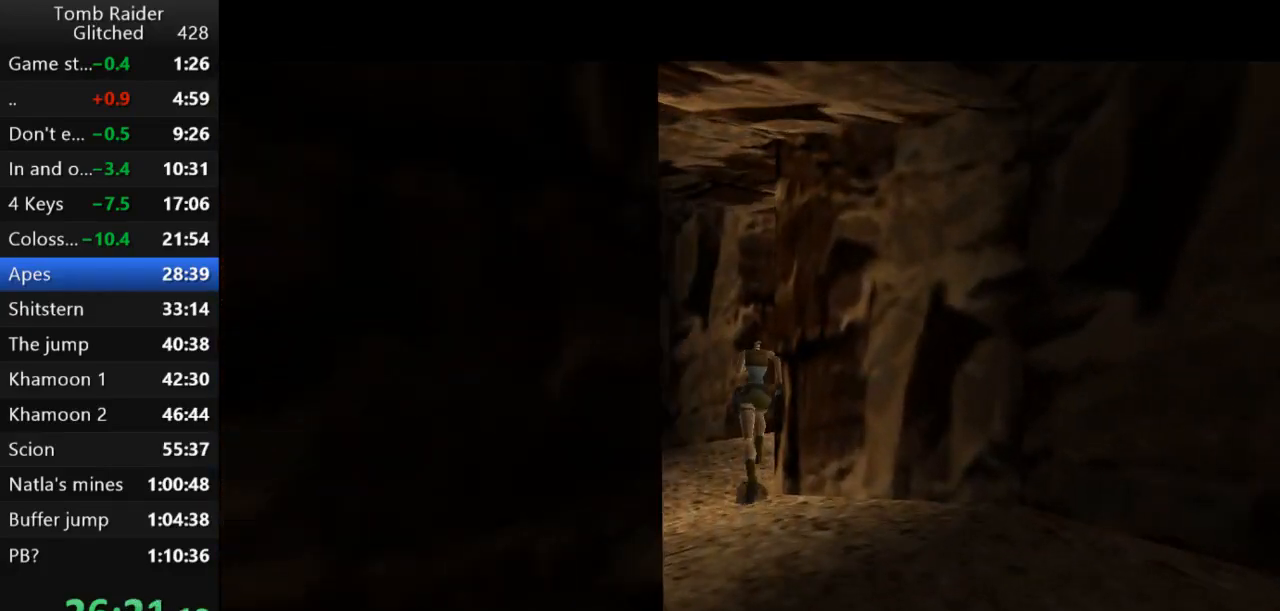
{"keys": ["right", "up"], "events": []}
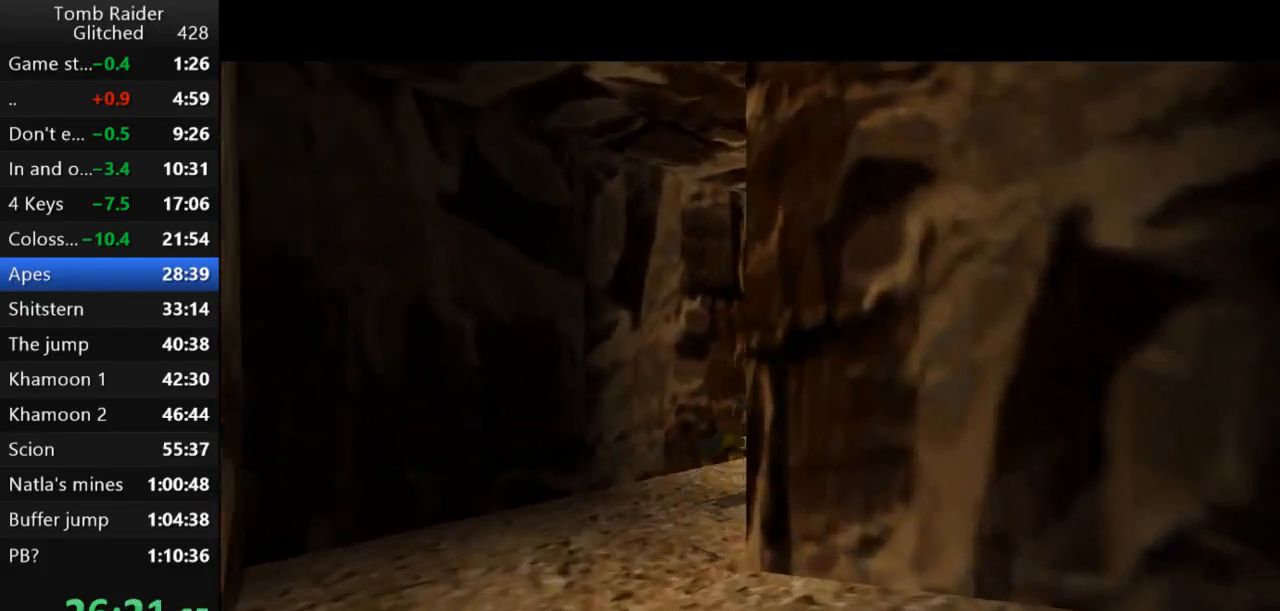
{"keys": ["right", "up"], "events": [[300, "right", "up"], [433, "right", "down"]]}
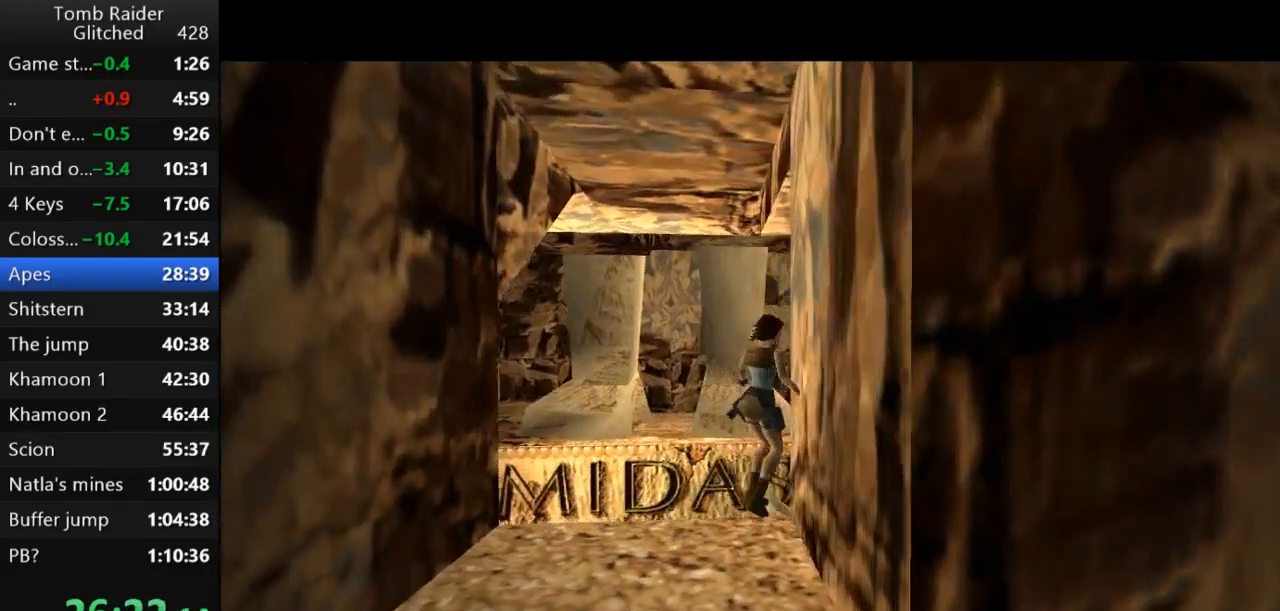
{"keys": ["up"], "events": [[400, "right", "up"]]}
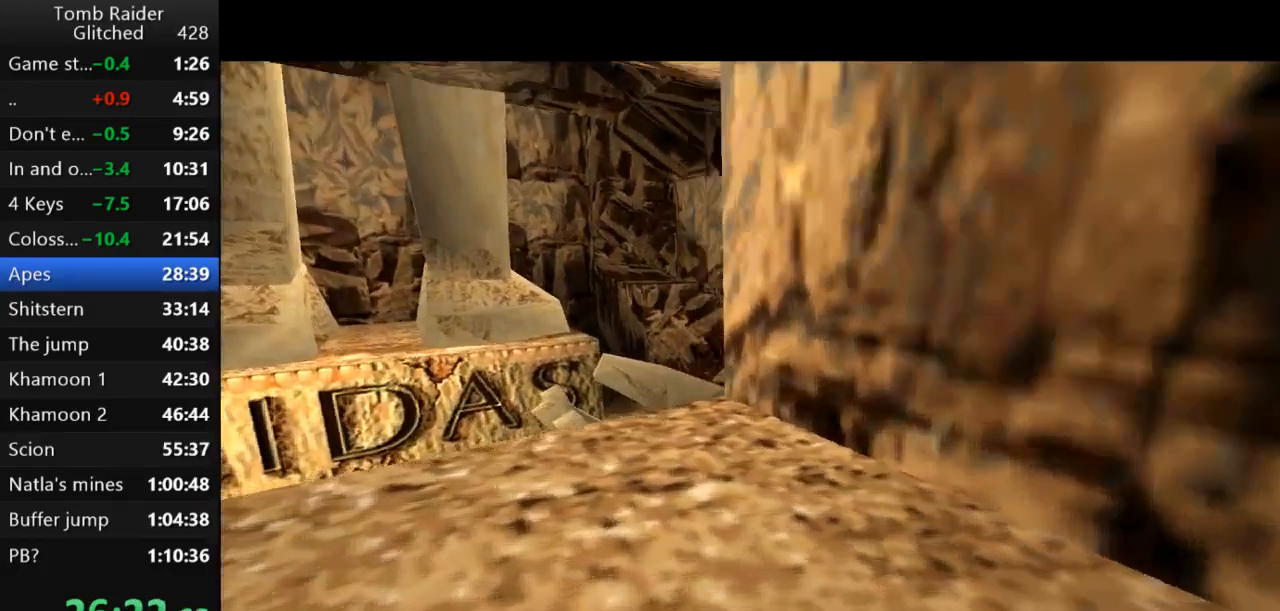
{"keys": ["left", "up"], "events": [[100, "left", "down"]]}
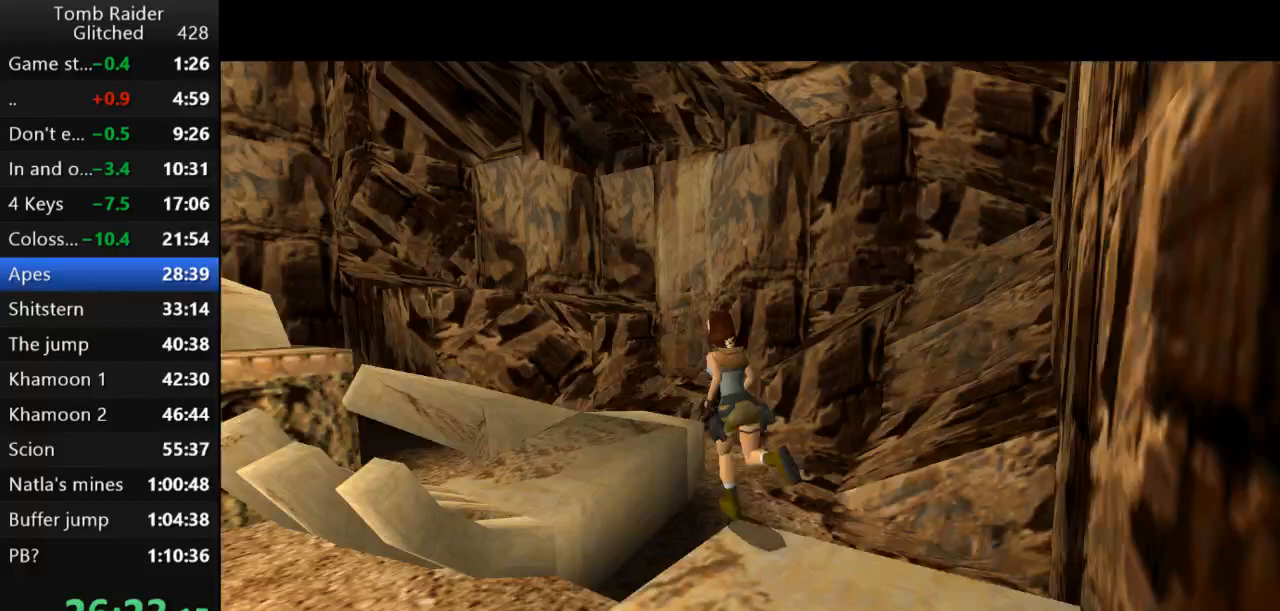
{"keys": ["up"], "events": [[233, "left", "up"]]}
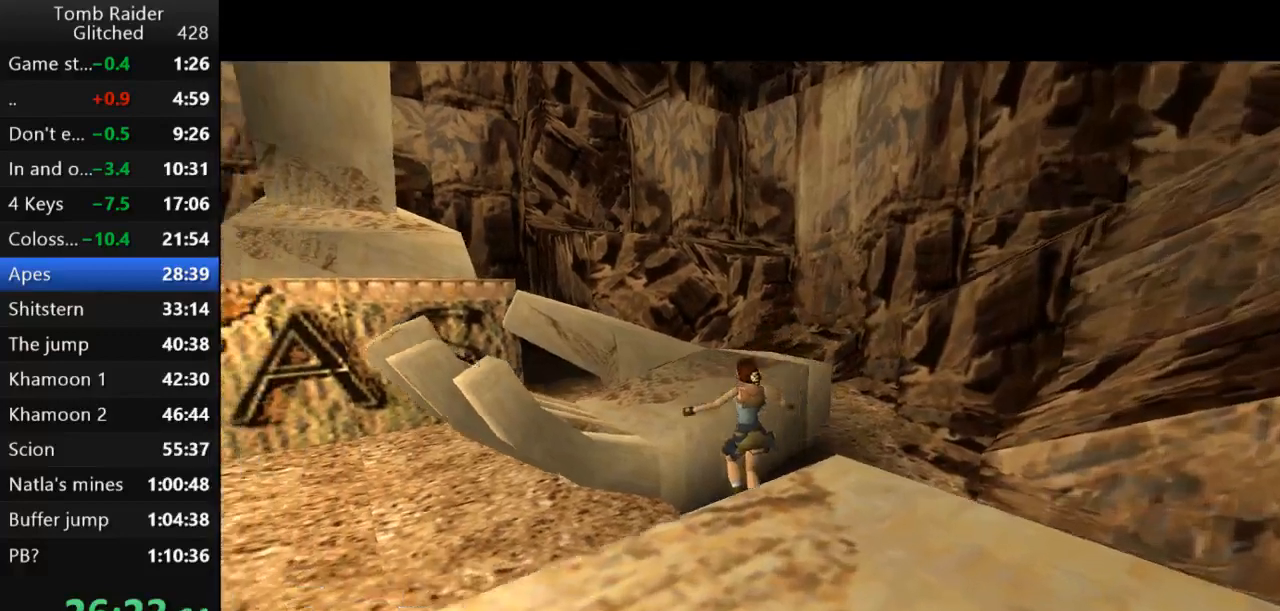
{"keys": [], "events": [[233, "up", "up"]]}
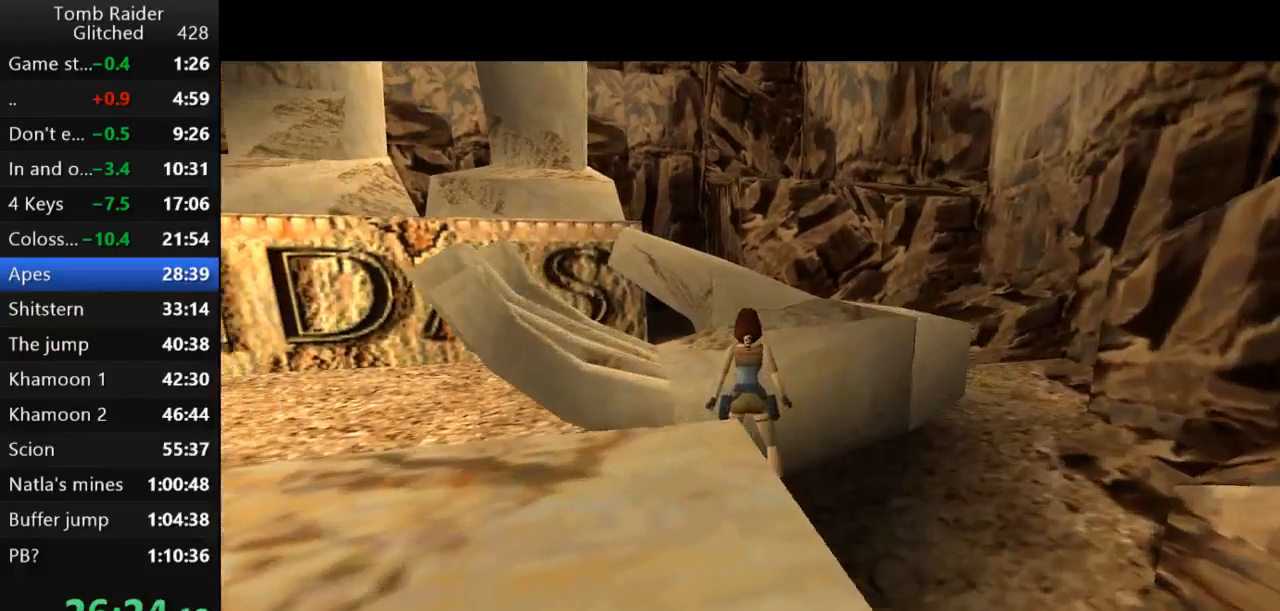
{"keys": ["action"], "events": [[33, "action", "down"], [133, "action", "up"], [200, "action", "down"], [300, "action", "up"], [467, "action", "down"]]}
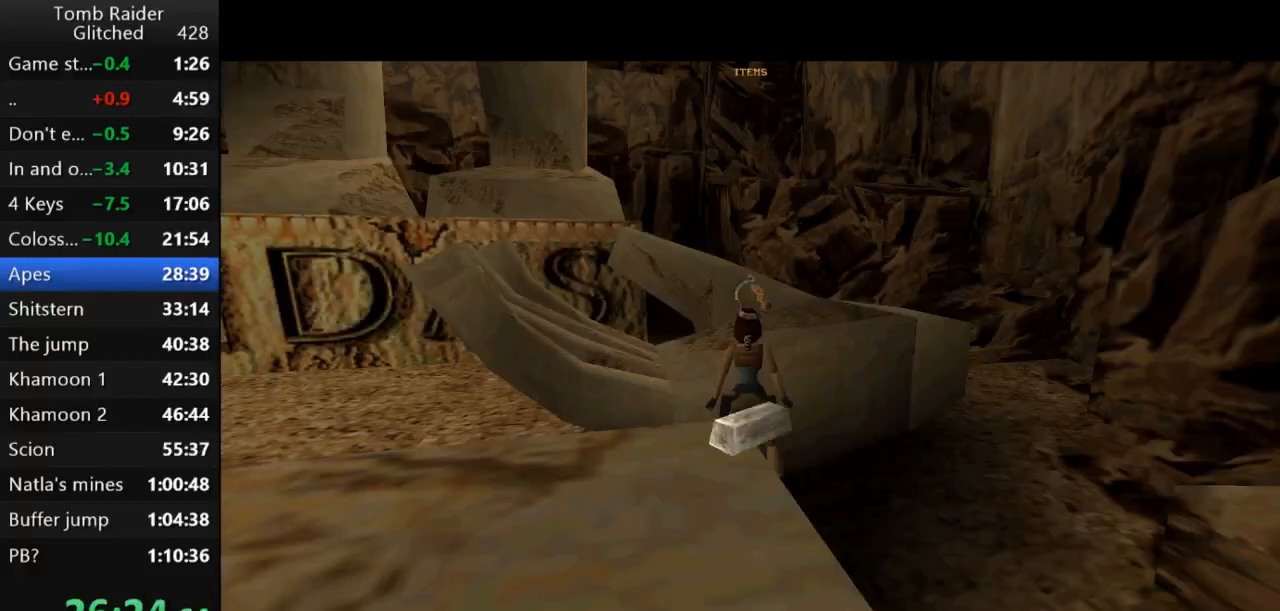
{"keys": [], "events": [[33, "action", "up"], [100, "action", "down"], [167, "action", "up"], [267, "action", "down"], [333, "action", "up"], [400, "action", "down"], [500, "action", "up"]]}
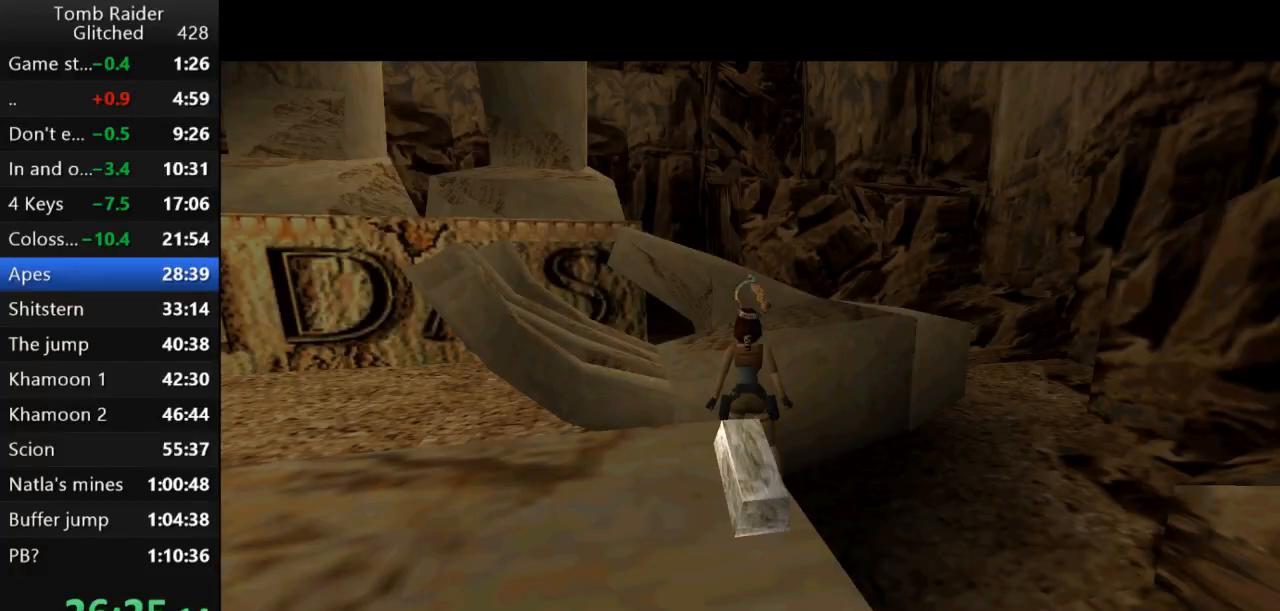
{"keys": [], "events": [[33, "action", "down"], [133, "action", "up"], [200, "action", "down"], [300, "action", "up"], [400, "action", "down"], [467, "action", "up"]]}
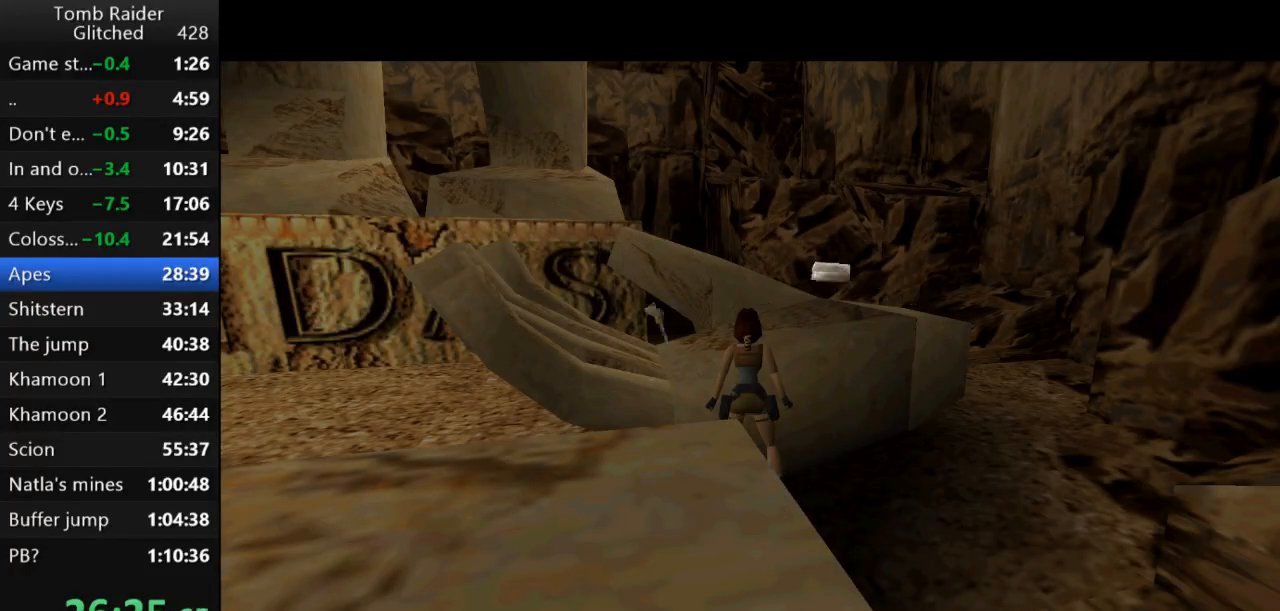
{"keys": ["action"], "events": [[33, "action", "down"], [133, "action", "up"], [200, "action", "down"], [267, "action", "up"], [367, "action", "down"], [433, "action", "up"], [500, "action", "down"]]}
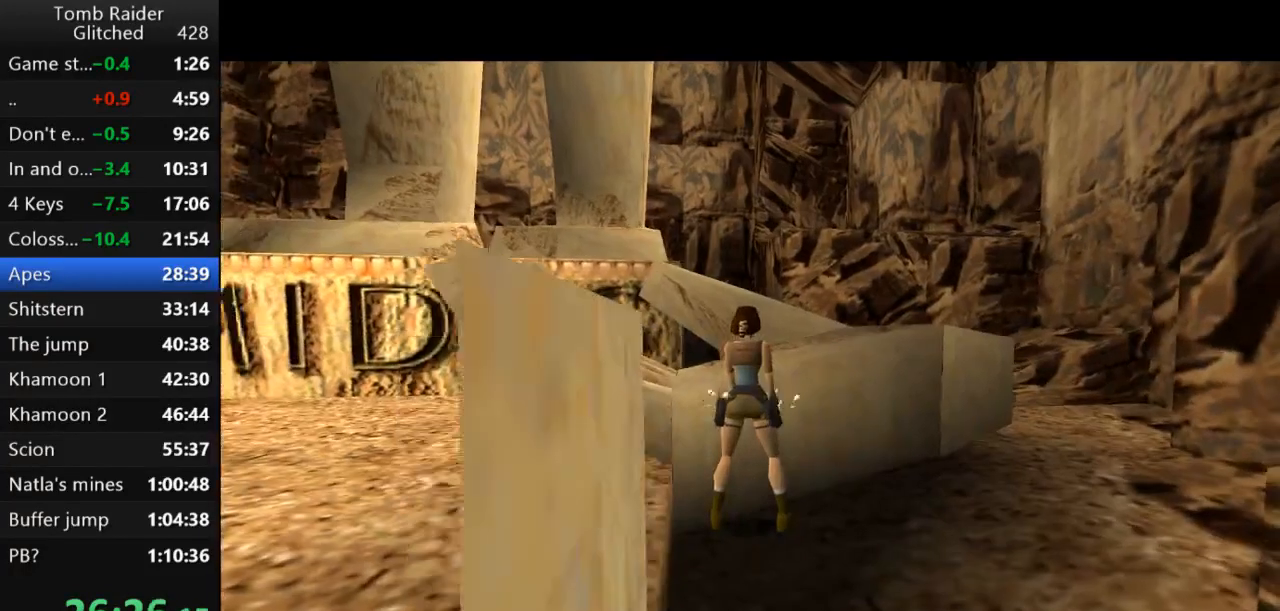
{"keys": [], "events": [[100, "action", "up"], [167, "action", "down"], [267, "action", "up"], [333, "action", "down"], [467, "action", "up"]]}
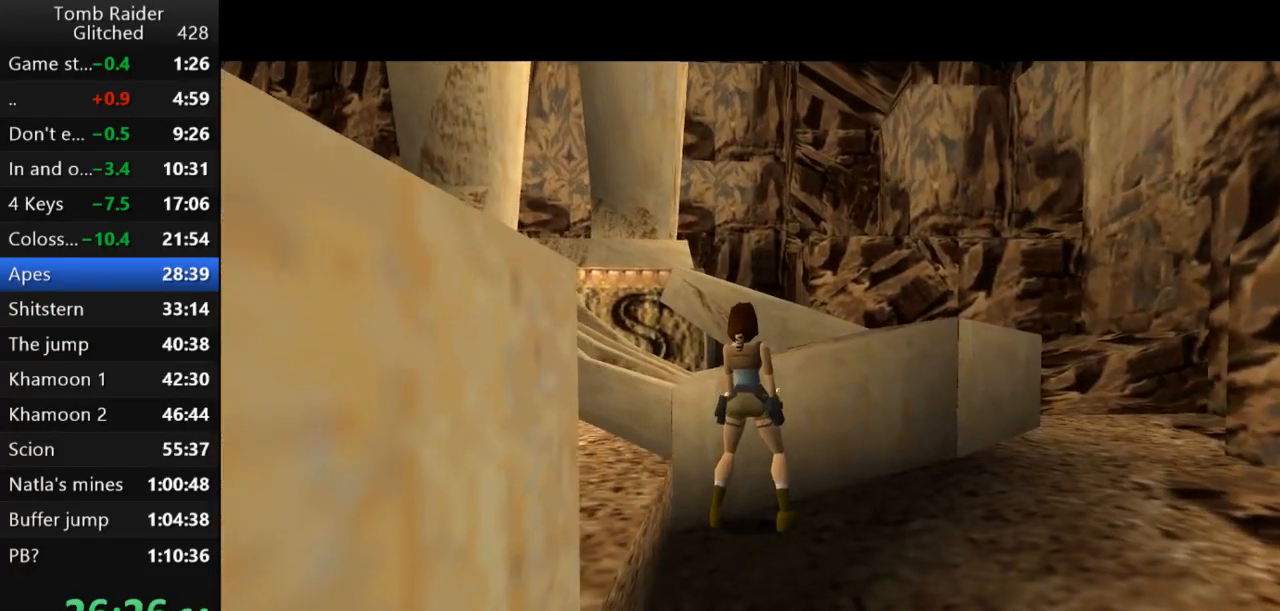
{"keys": ["action"], "events": [[33, "action", "down"], [167, "action", "up"], [233, "action", "down"], [367, "action", "up"], [467, "action", "down"]]}
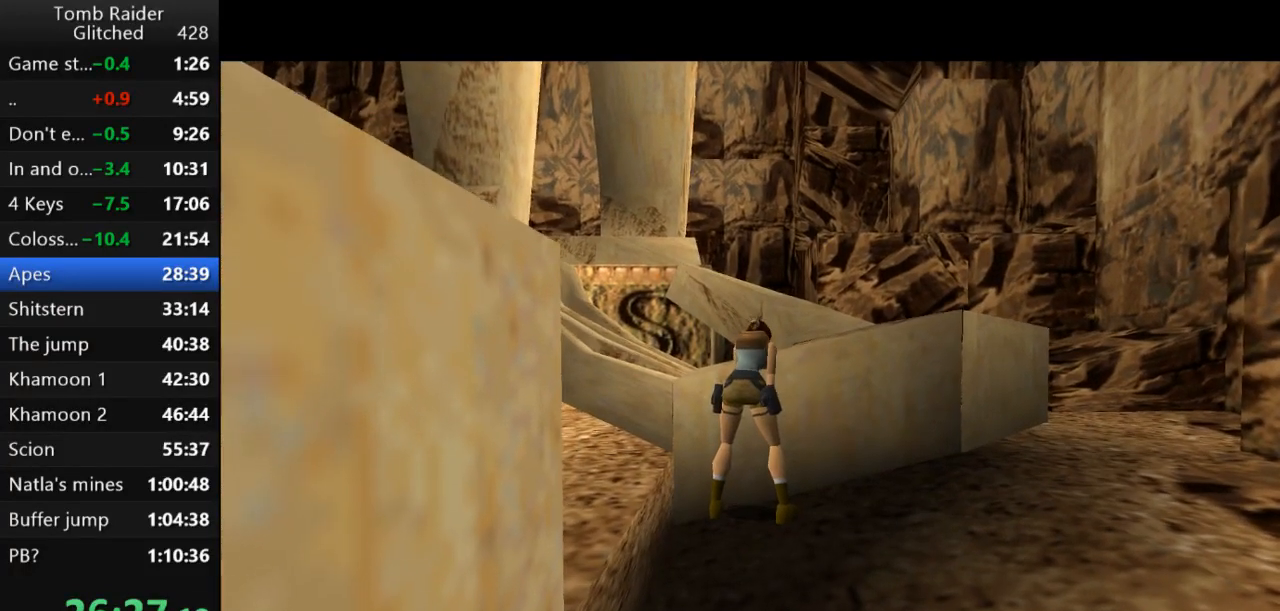
{"keys": ["action"], "events": [[367, "action", "up"], [433, "action", "down"]]}
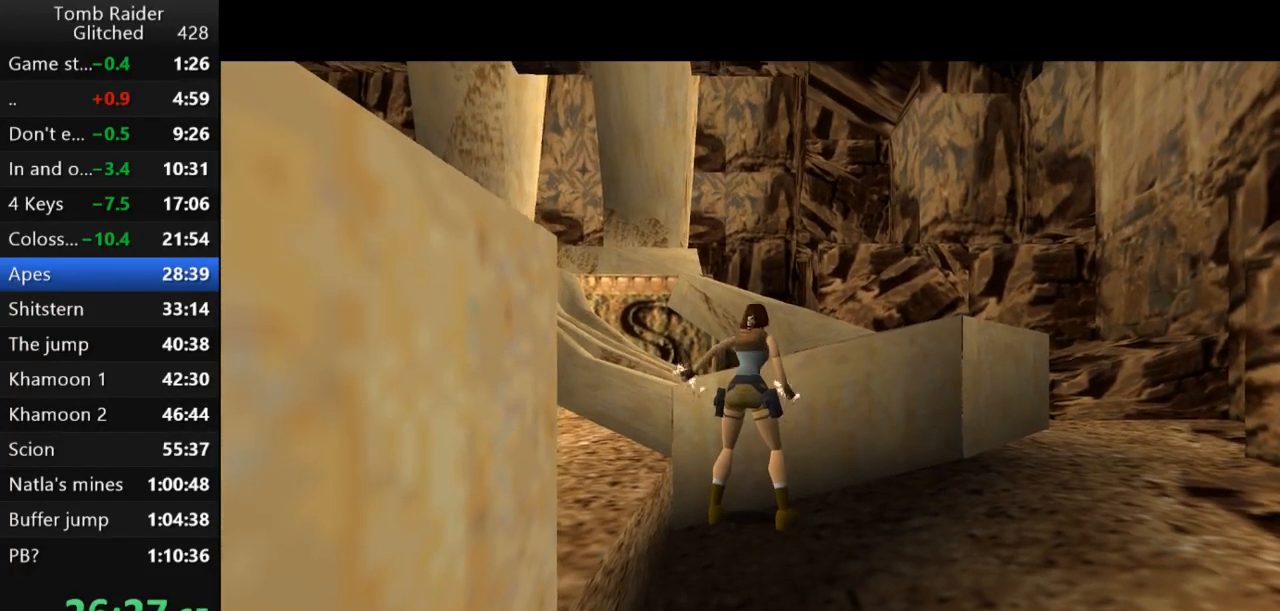
{"keys": ["action"], "events": [[67, "action", "up"], [167, "action", "down"], [300, "action", "up"], [433, "action", "down"]]}
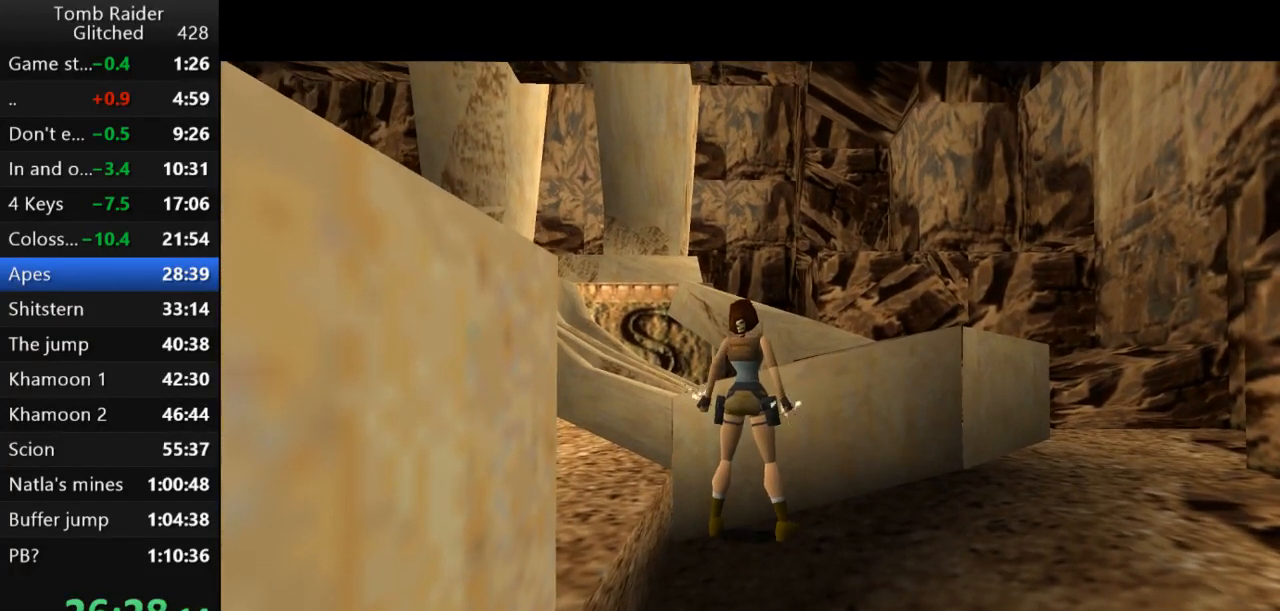
{"keys": [], "events": [[100, "action", "up"], [167, "action", "down"], [300, "action", "up"]]}
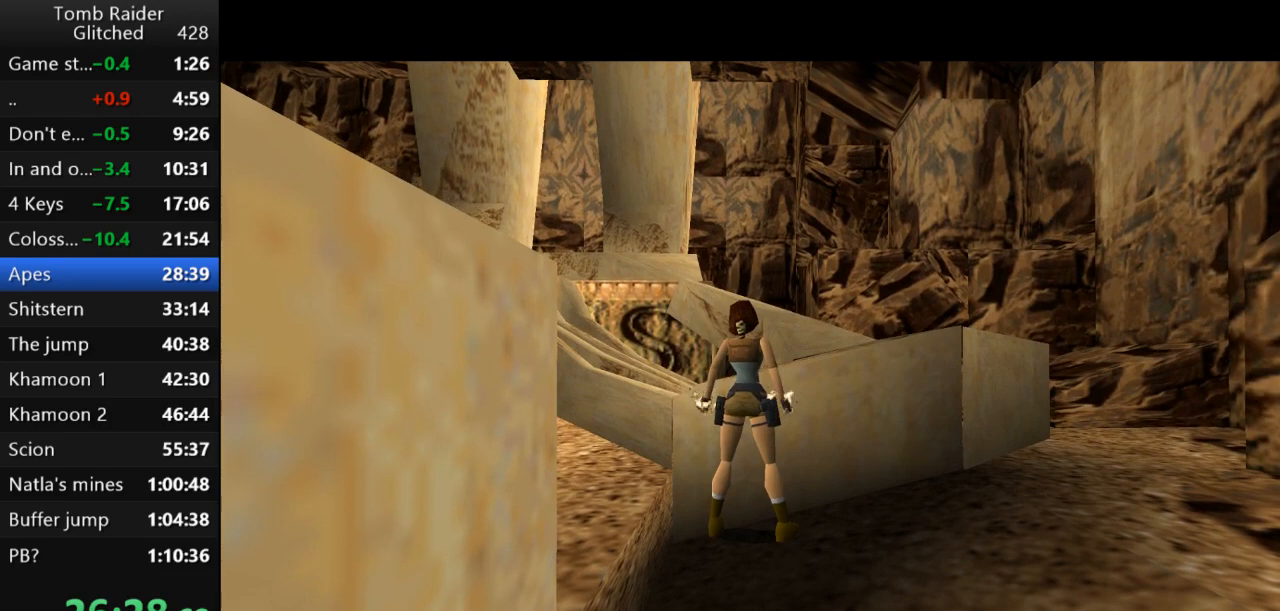
{"keys": [], "events": [[33, "action", "down"], [133, "action", "up"], [200, "action", "down"], [300, "action", "up"], [367, "action", "down"], [467, "action", "up"]]}
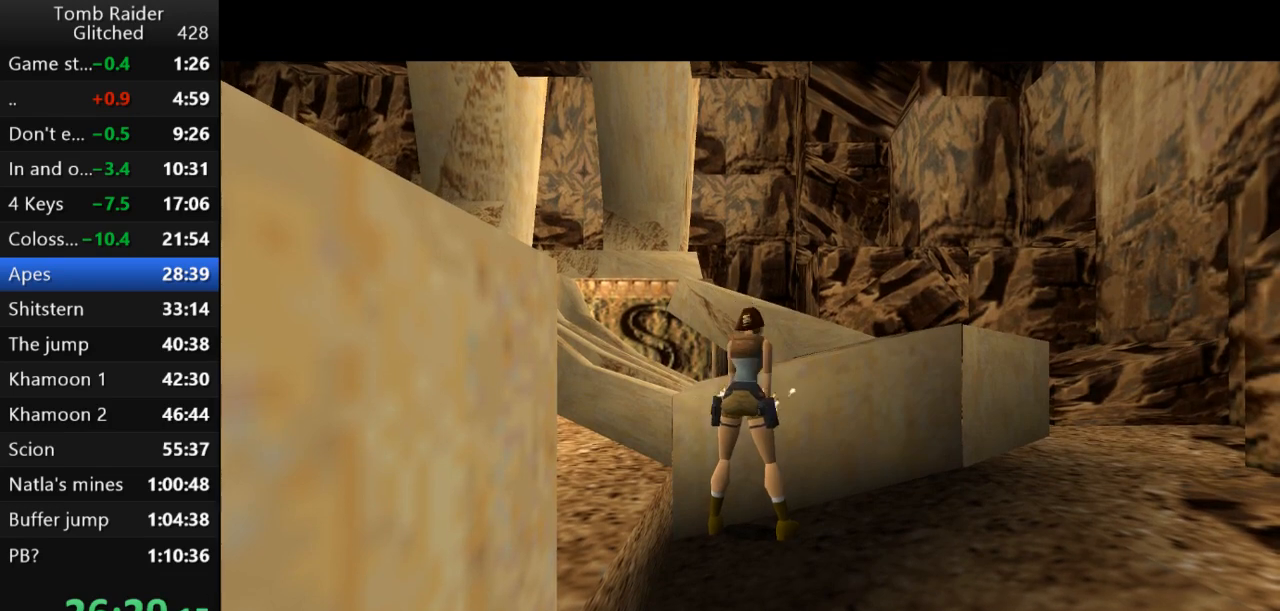
{"keys": [], "events": [[67, "action", "down"], [167, "action", "up"], [233, "action", "down"], [333, "action", "up"], [400, "action", "down"], [500, "action", "up"]]}
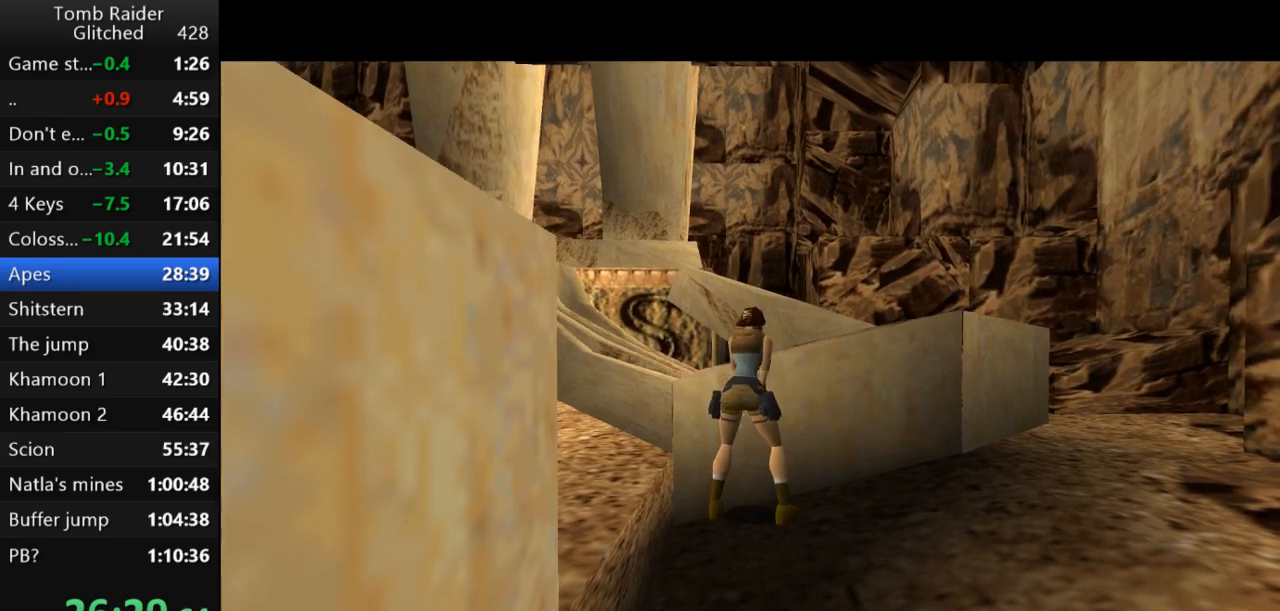
{"keys": ["action"], "events": [[100, "action", "down"], [200, "action", "up"], [267, "action", "down"], [400, "action", "up"], [467, "action", "down"]]}
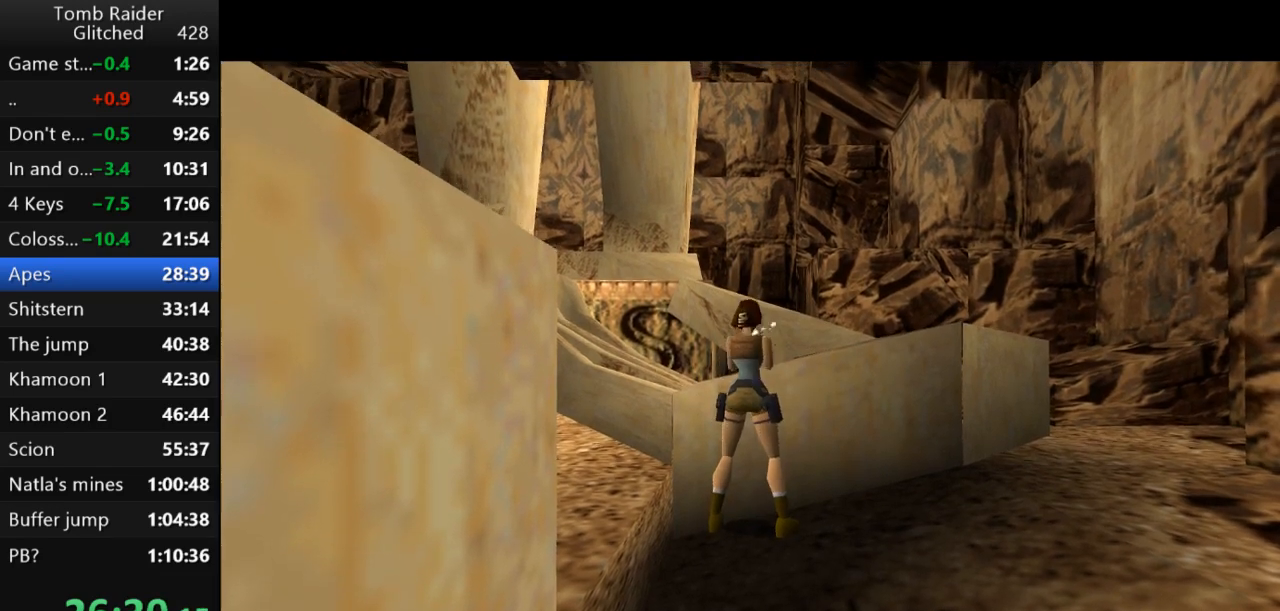
{"keys": ["action"], "events": [[100, "action", "up"], [133, "action", "down"], [233, "action", "up"], [333, "action", "down"], [400, "action", "up"], [500, "action", "down"]]}
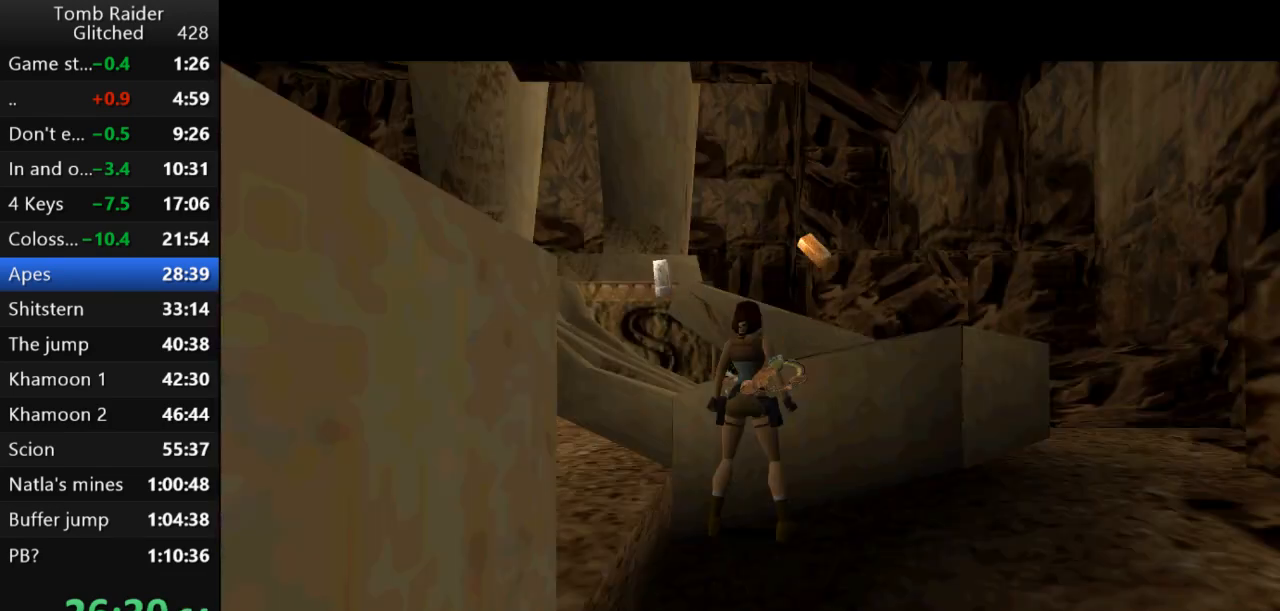
{"keys": ["action"], "events": [[100, "action", "up"], [333, "action", "down"], [400, "action", "up"], [467, "action", "down"]]}
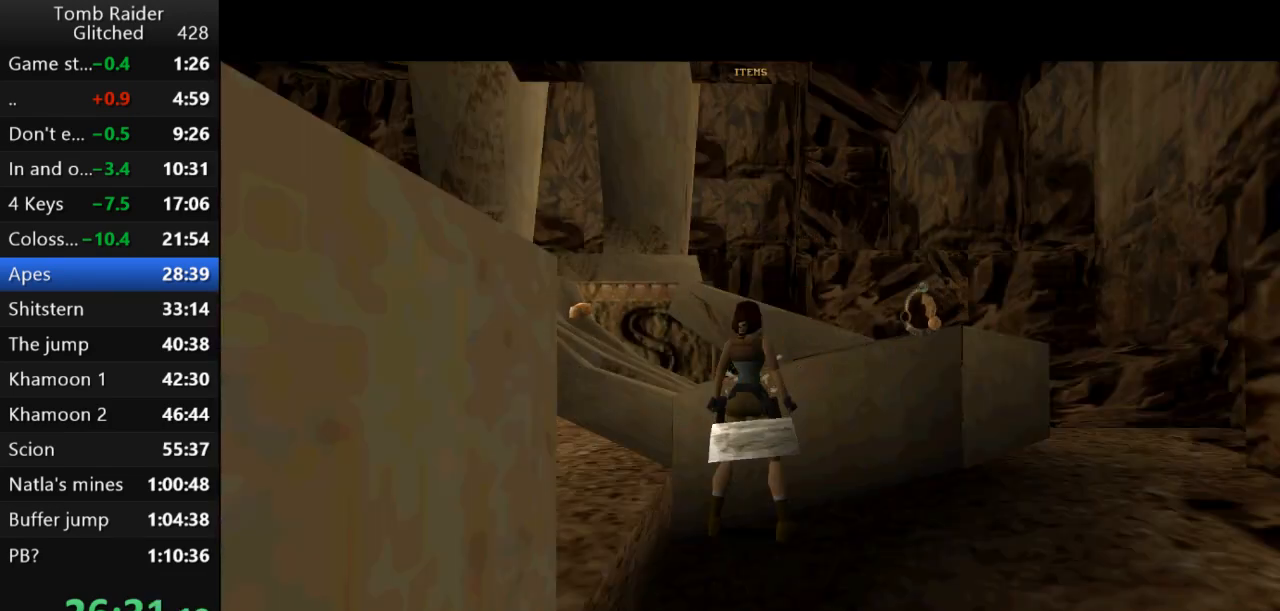
{"keys": ["action"], "events": [[33, "action", "up"], [133, "action", "down"], [233, "action", "up"], [300, "action", "down"], [367, "action", "up"], [433, "action", "down"]]}
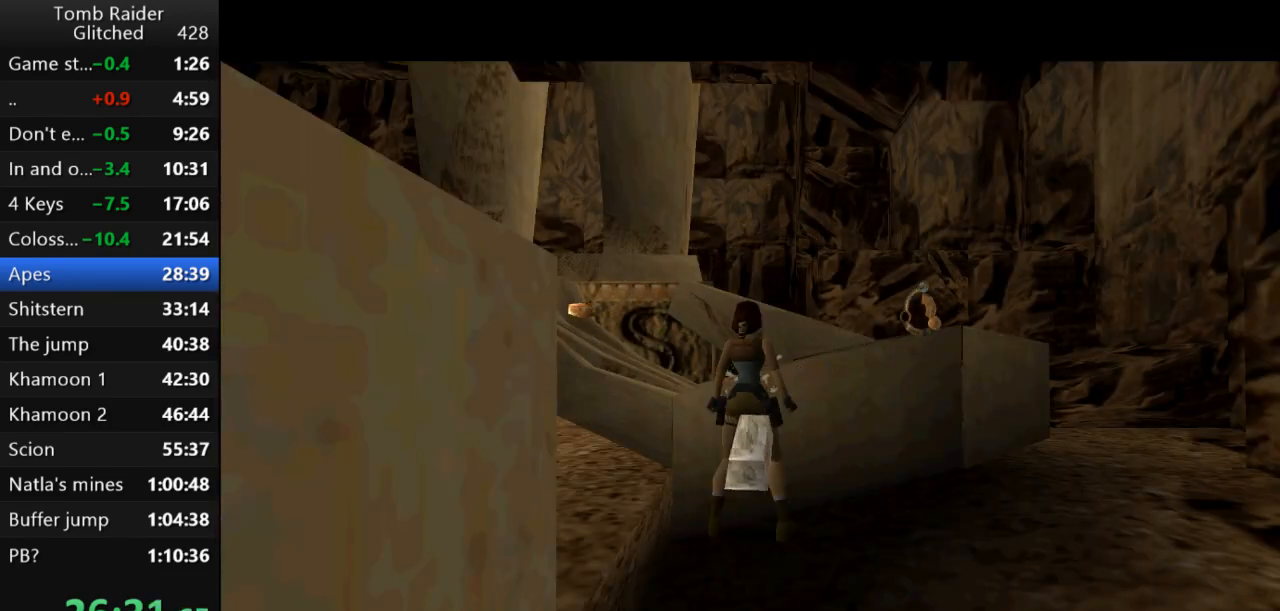
{"keys": [], "events": [[33, "action", "up"], [100, "action", "down"], [167, "action", "up"], [267, "action", "down"], [367, "action", "up"], [433, "action", "down"], [500, "action", "up"]]}